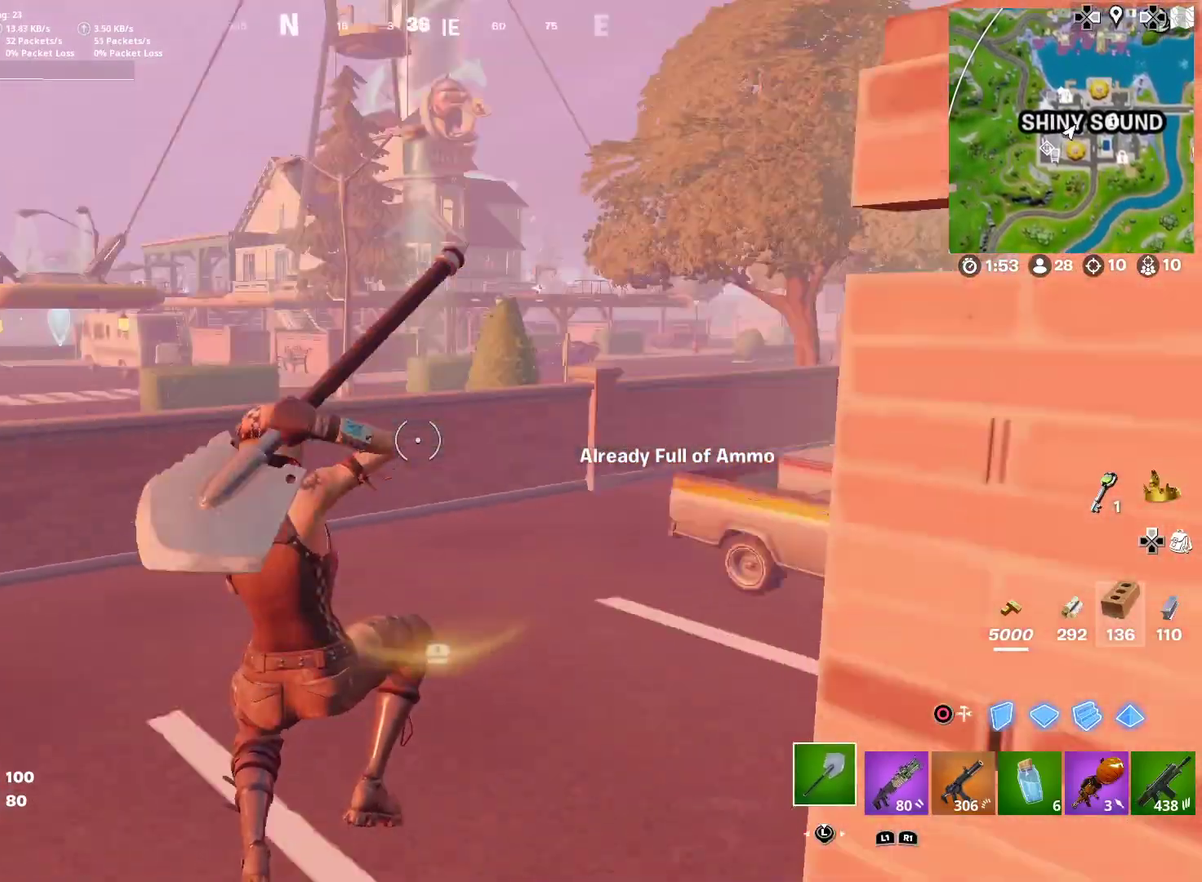
Gameplay with a controller (PlayStation layout); each line is a JSON object with the inputs held at the frame after it (dt_ms = milliseconds from this image to that frame). "button_events" lists button changes between this image and that frame as [ms after this image, input, new state], when the widget could be followed in between (sticks are given only as held states). Not read: L1 R1 TOUCHPAD.
{"dt_ms": 400, "buttons": [], "left_stick": "left", "right_stick": "center", "button_events": []}
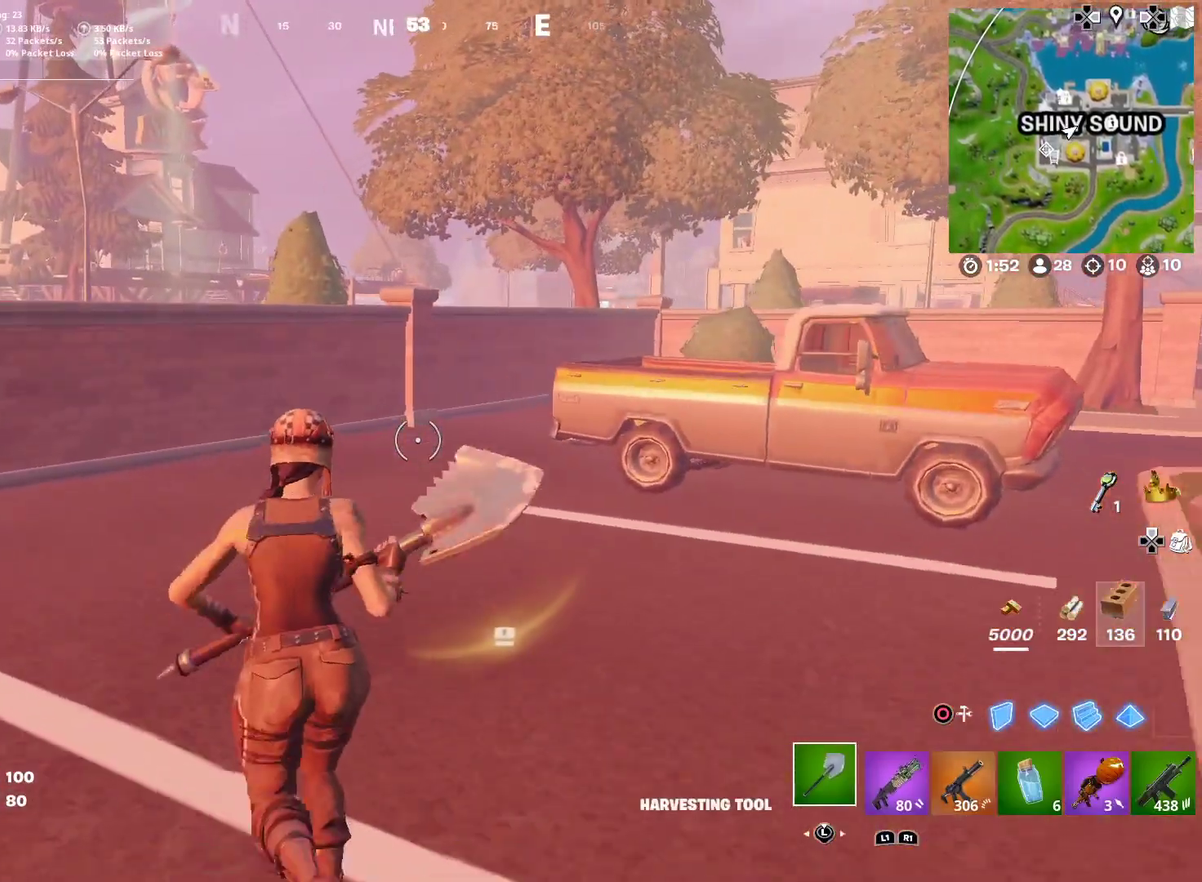
{"dt_ms": 501, "buttons": [], "left_stick": "up", "right_stick": "center", "button_events": []}
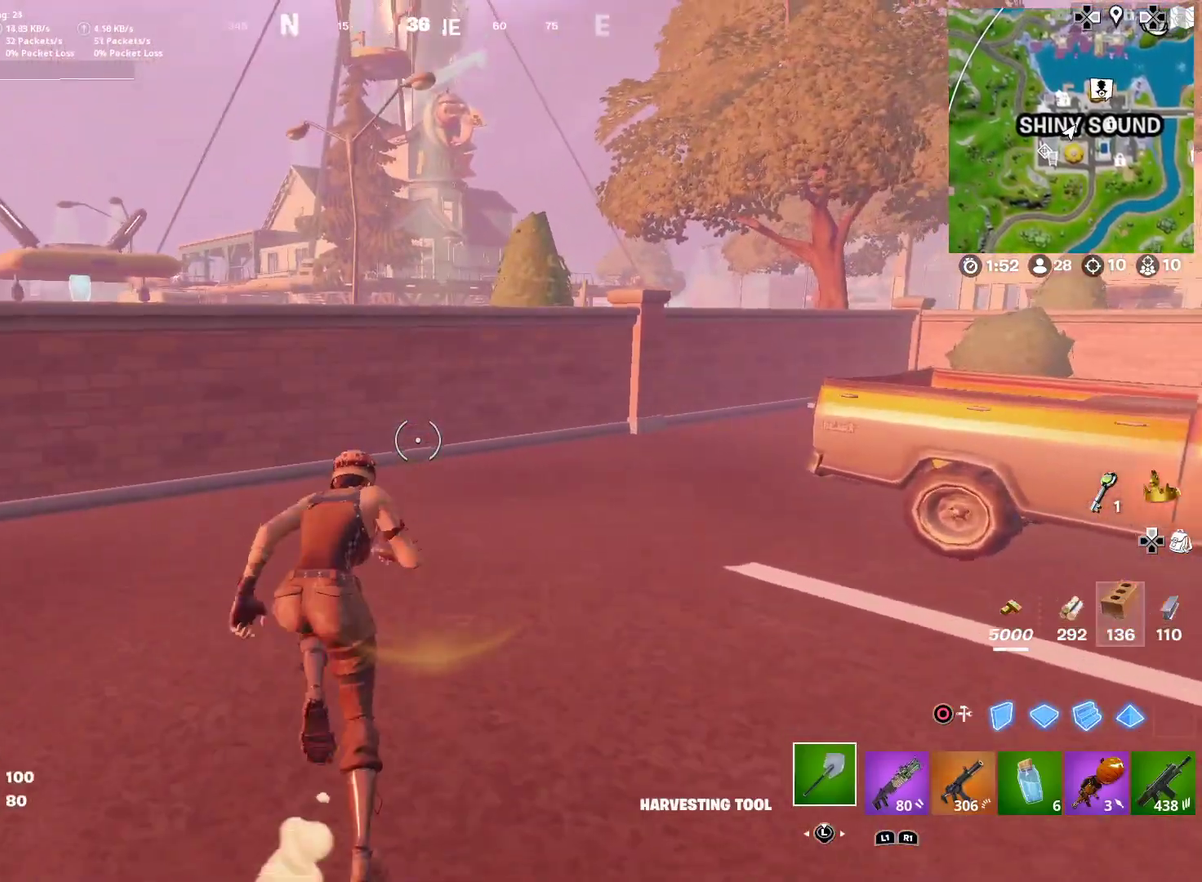
{"dt_ms": 300, "buttons": [], "left_stick": "left", "right_stick": "center", "button_events": []}
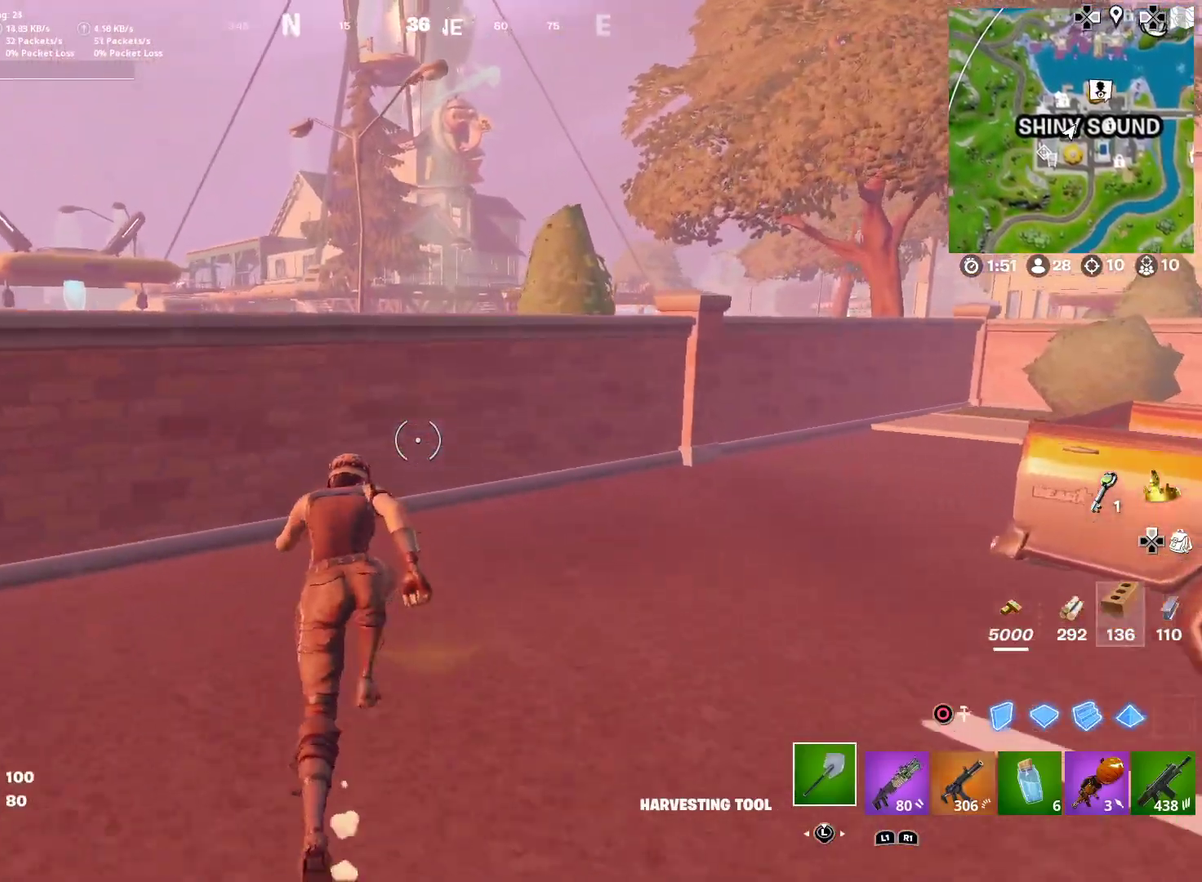
{"dt_ms": 701, "buttons": [], "left_stick": "up", "right_stick": "center", "button_events": [[84, "CROSS", "down"], [150, "CROSS", "up"]]}
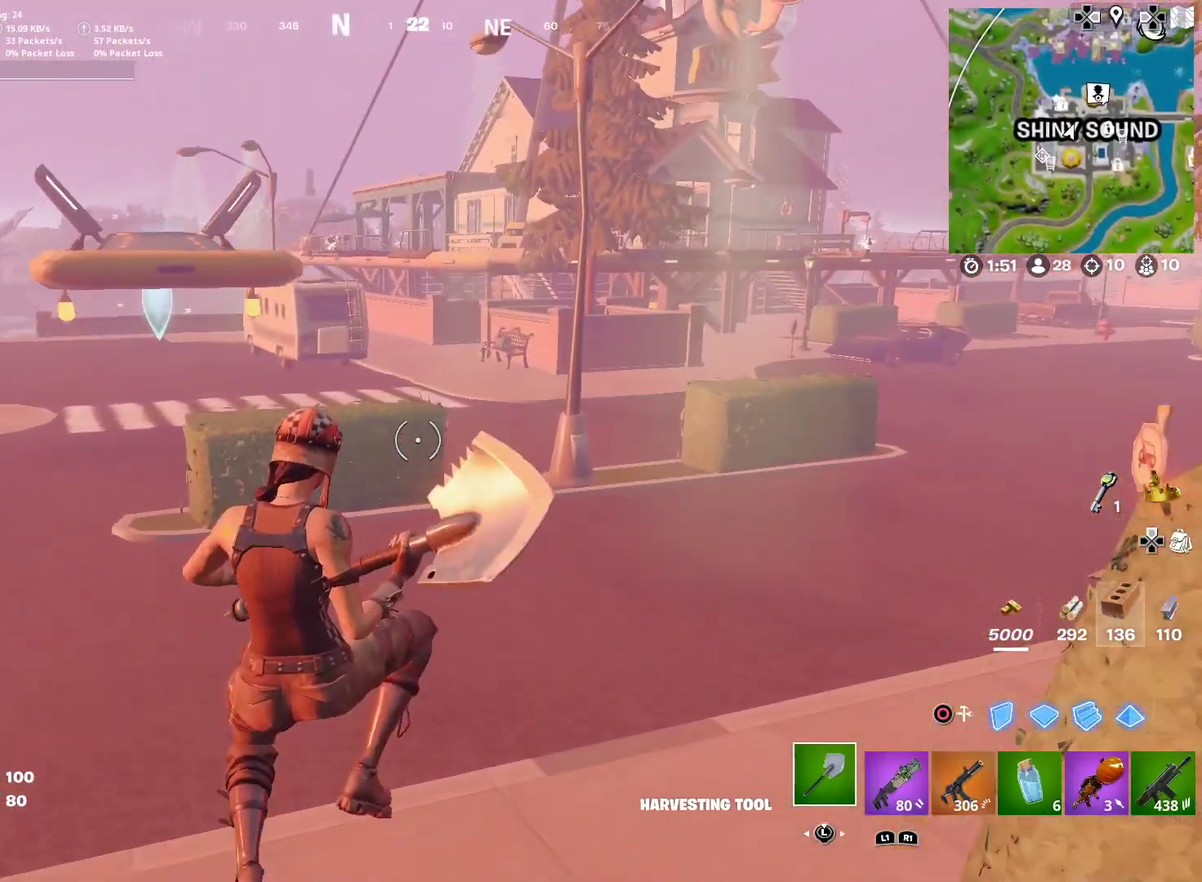
{"dt_ms": 300, "buttons": [], "left_stick": "up-right", "right_stick": "center", "button_events": [[17, "R2", "down"], [100, "R2", "up"]]}
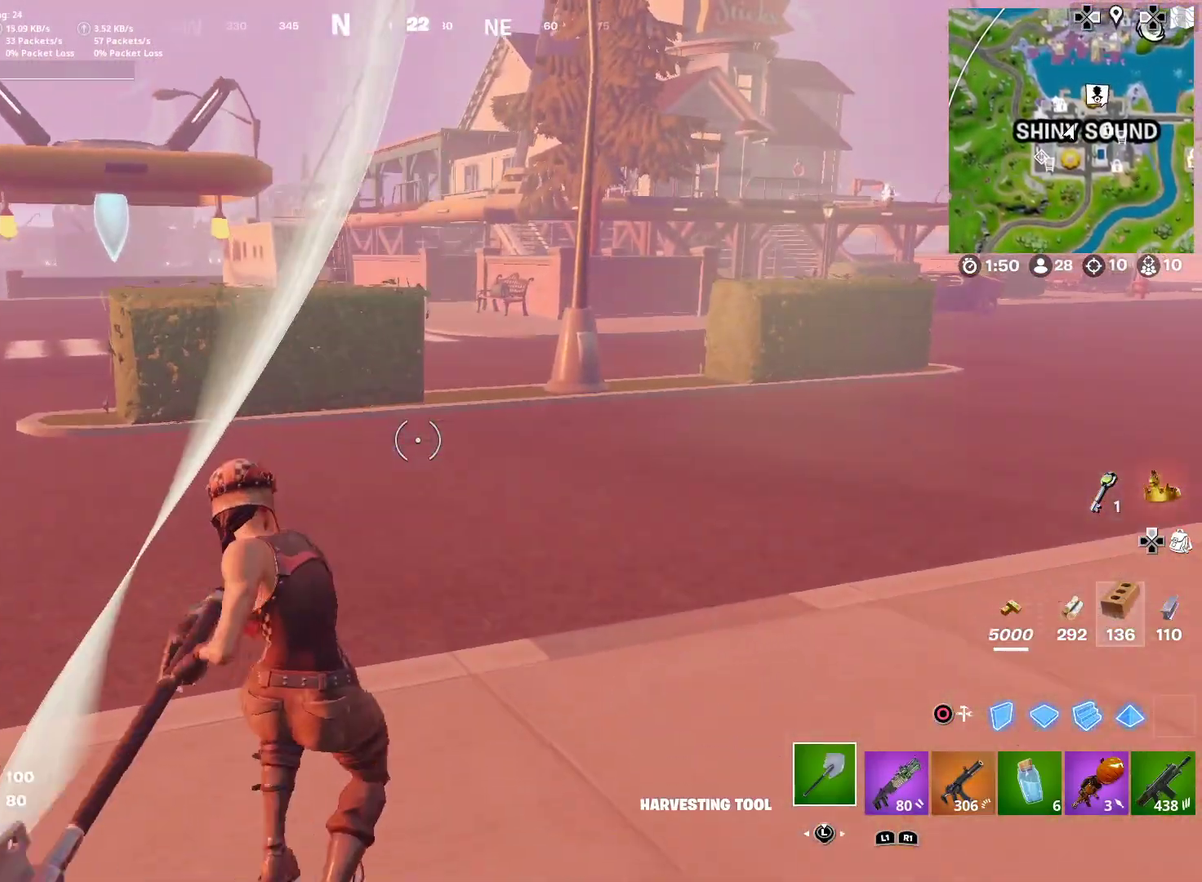
{"dt_ms": 901, "buttons": [], "left_stick": "right", "right_stick": "center"}
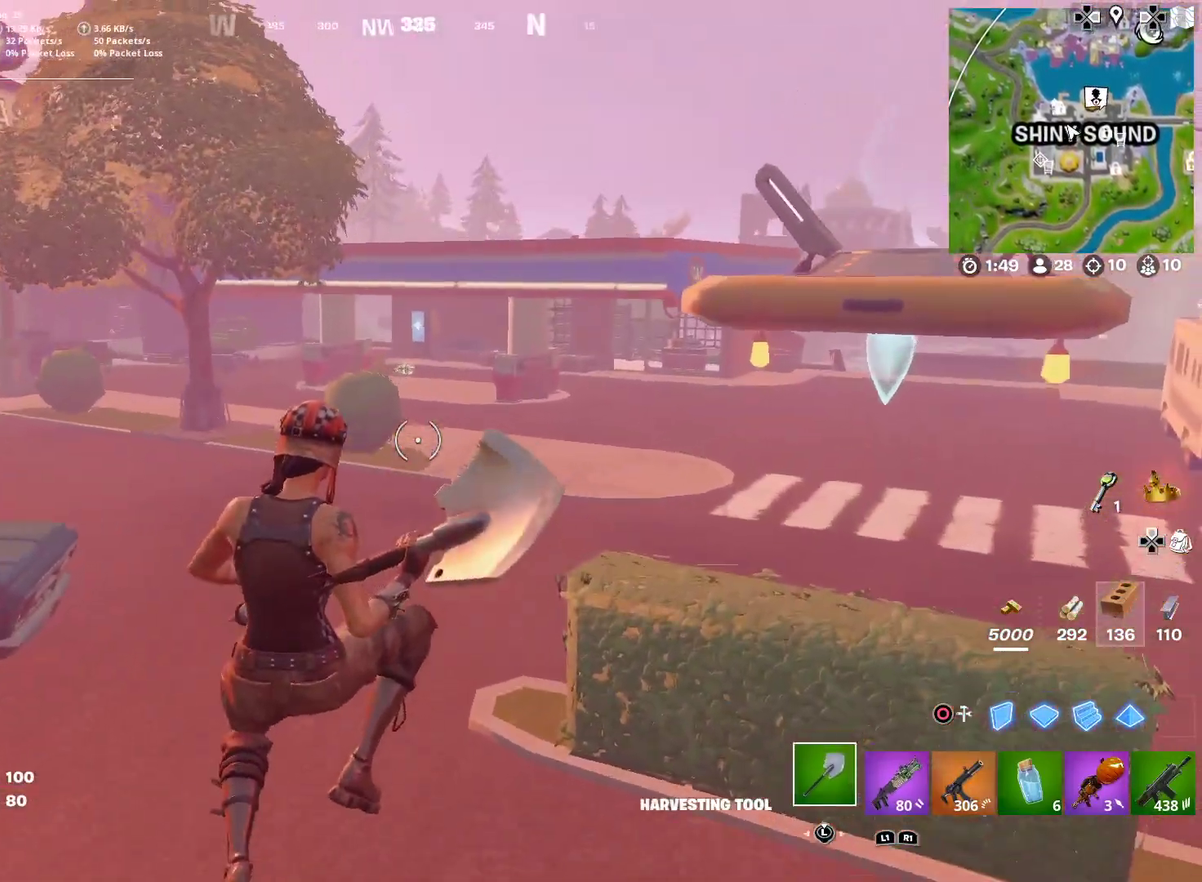
{"dt_ms": 300, "buttons": [], "left_stick": "right", "right_stick": "center", "button_events": []}
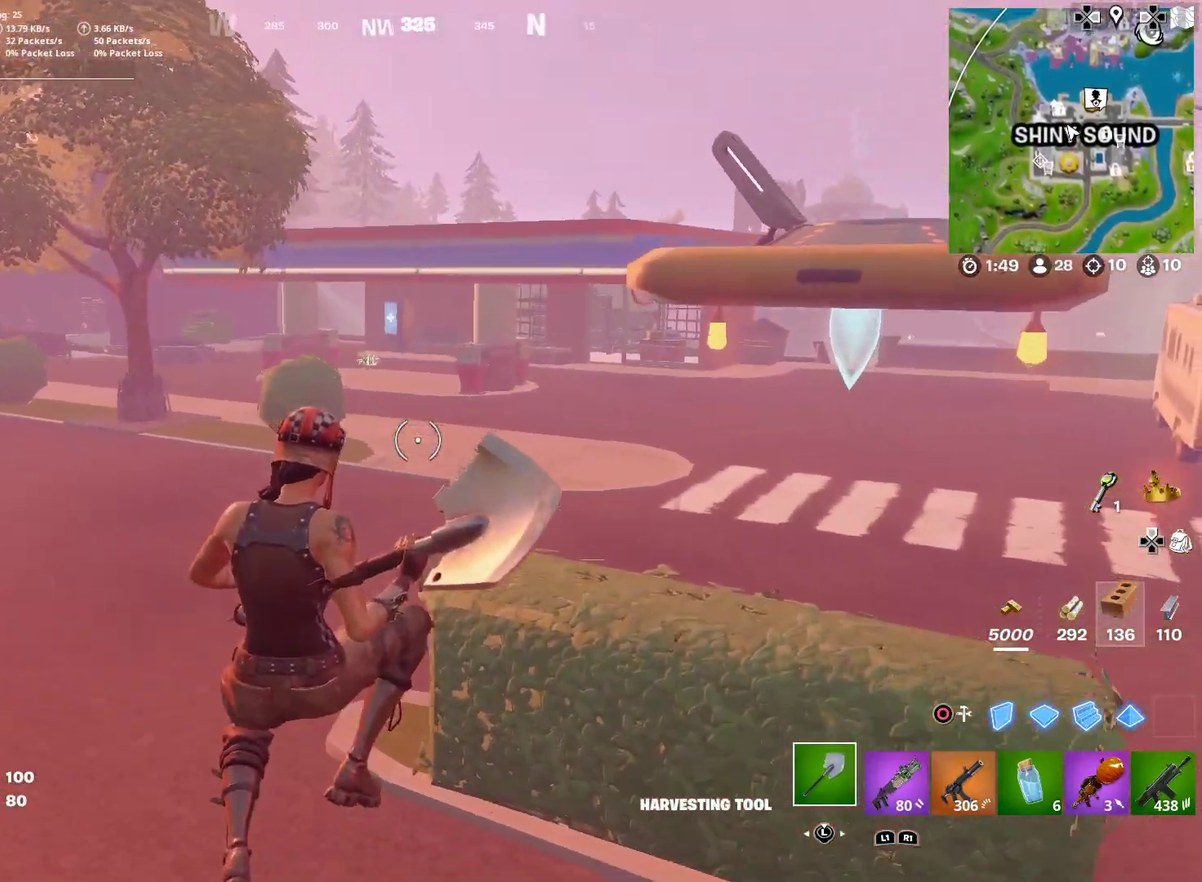
{"dt_ms": 701, "buttons": [], "left_stick": "up-left", "right_stick": "center"}
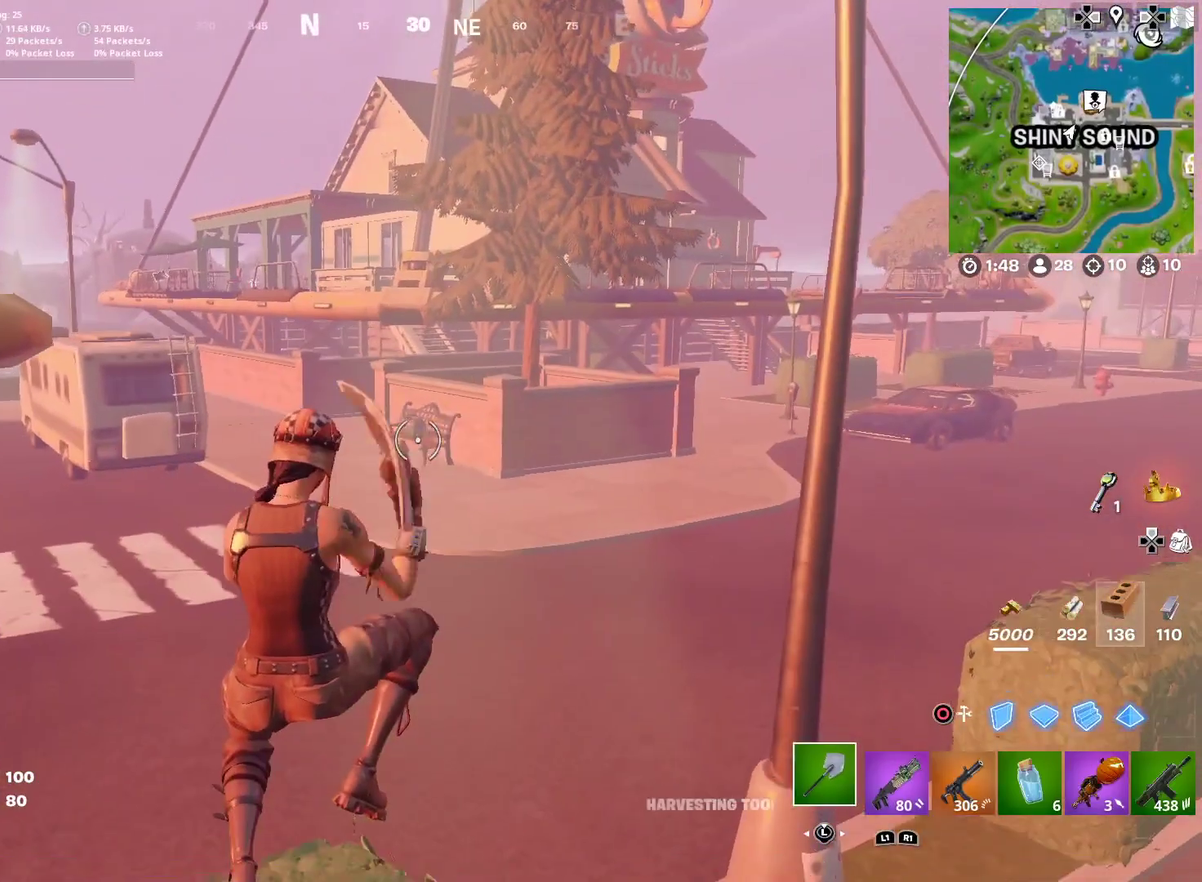
{"dt_ms": 300, "buttons": [], "left_stick": "up-left", "right_stick": "center", "button_events": []}
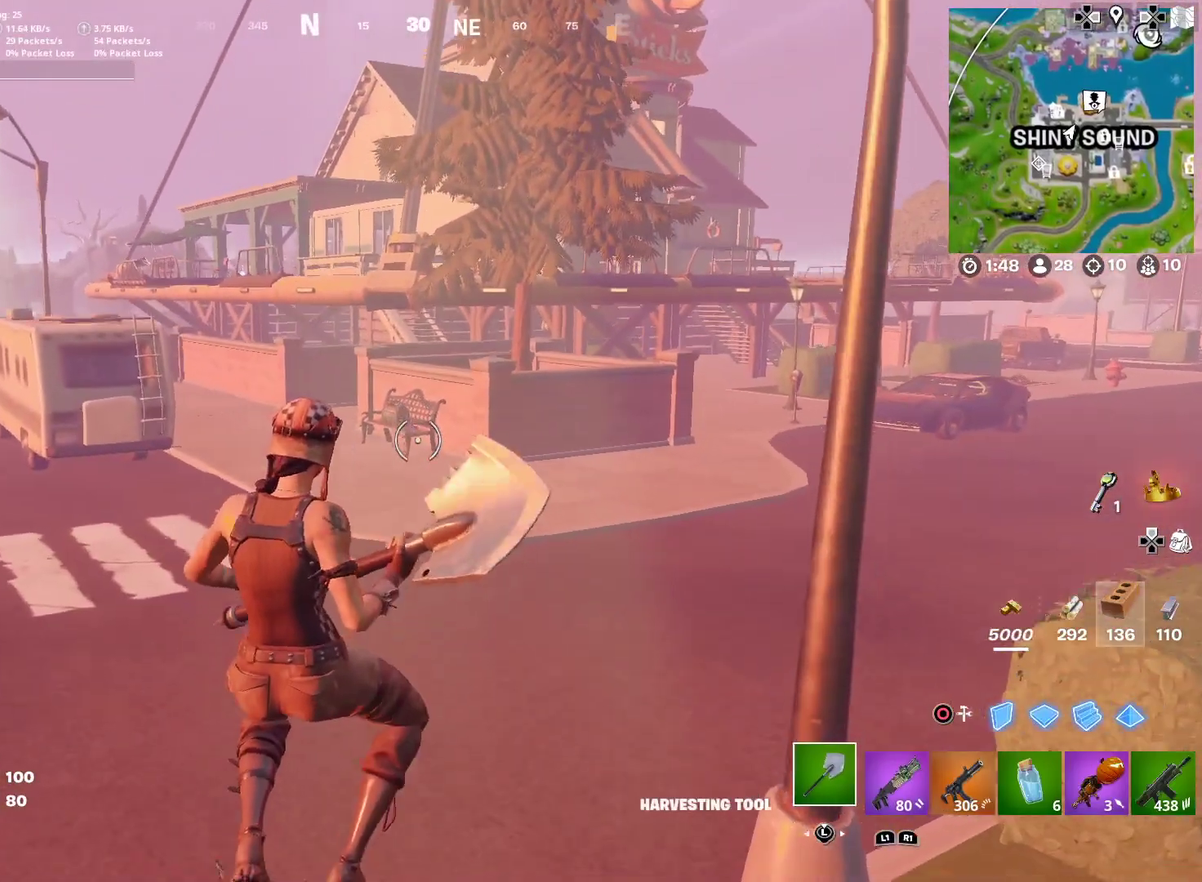
{"dt_ms": 601, "buttons": [], "left_stick": "right", "right_stick": "center", "button_events": []}
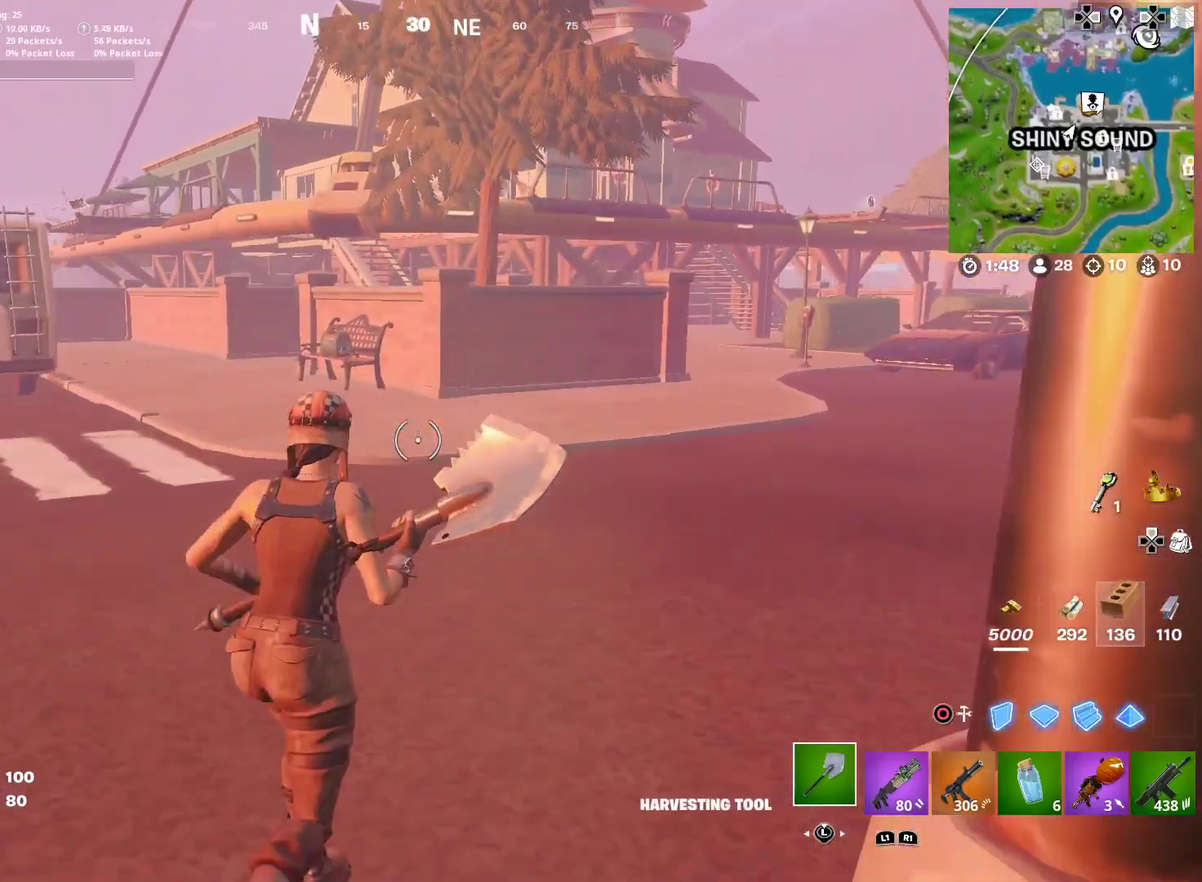
{"dt_ms": 400, "buttons": [], "left_stick": "center", "right_stick": "center", "button_events": []}
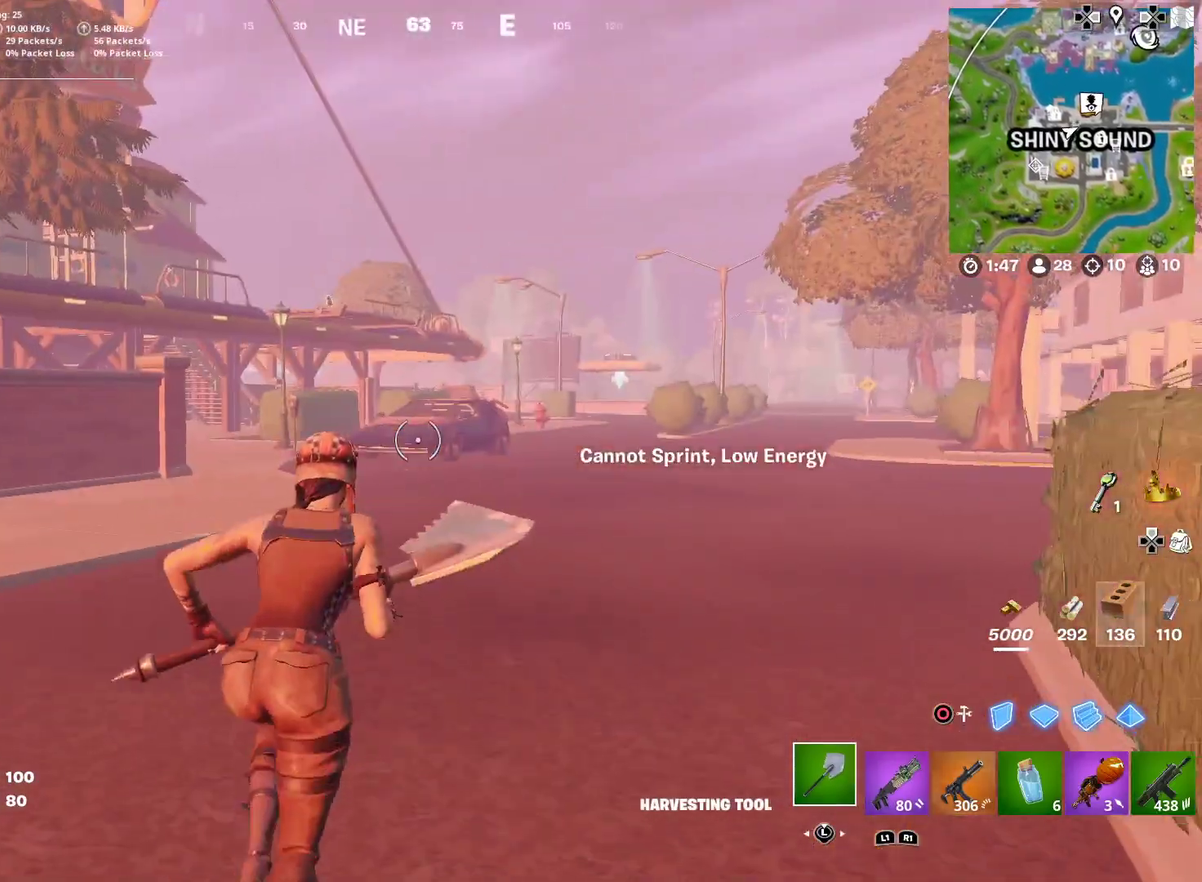
{"dt_ms": 501, "buttons": [], "left_stick": "up-left", "right_stick": "center", "button_events": []}
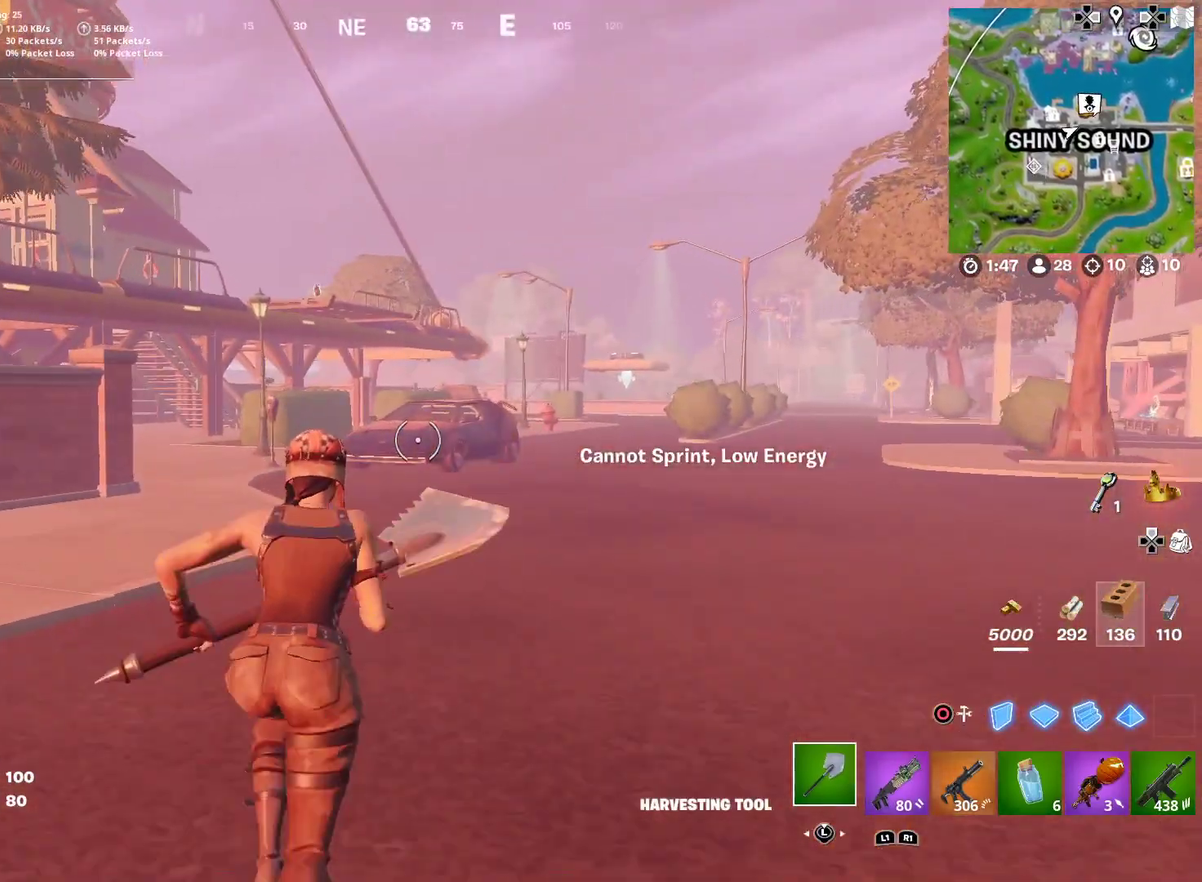
{"dt_ms": 500, "buttons": [], "left_stick": "up-right", "right_stick": "center"}
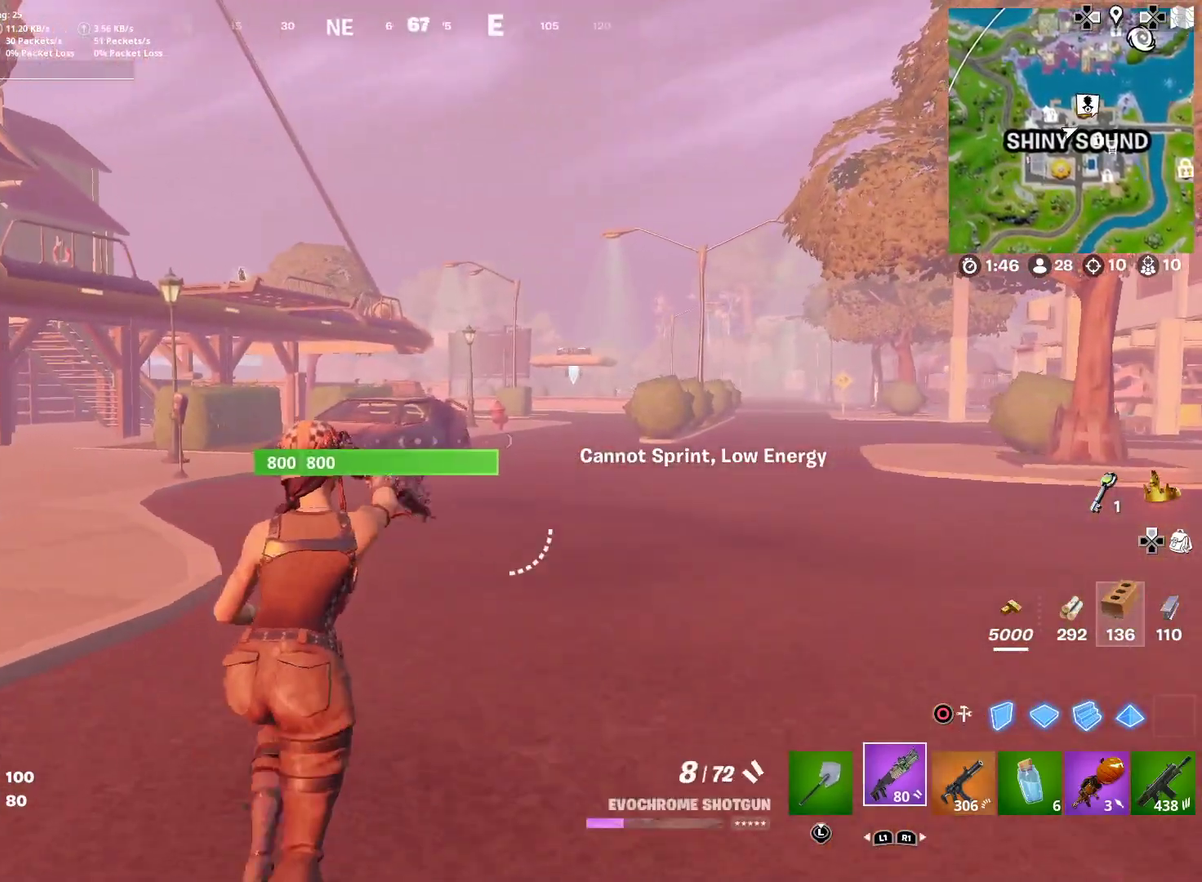
{"dt_ms": 501, "buttons": [], "left_stick": "up-right", "right_stick": "center", "button_events": []}
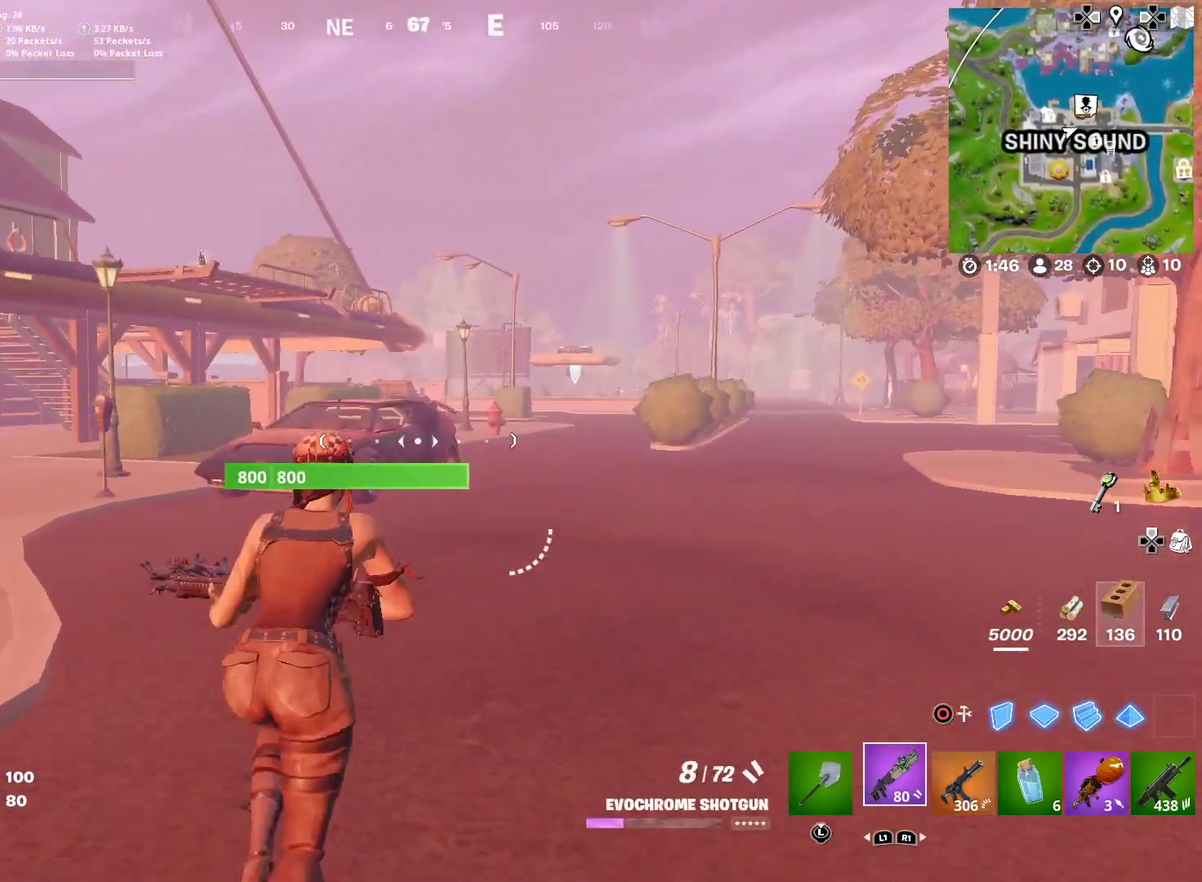
{"dt_ms": 500, "buttons": [], "left_stick": "up-right", "right_stick": "center", "button_events": []}
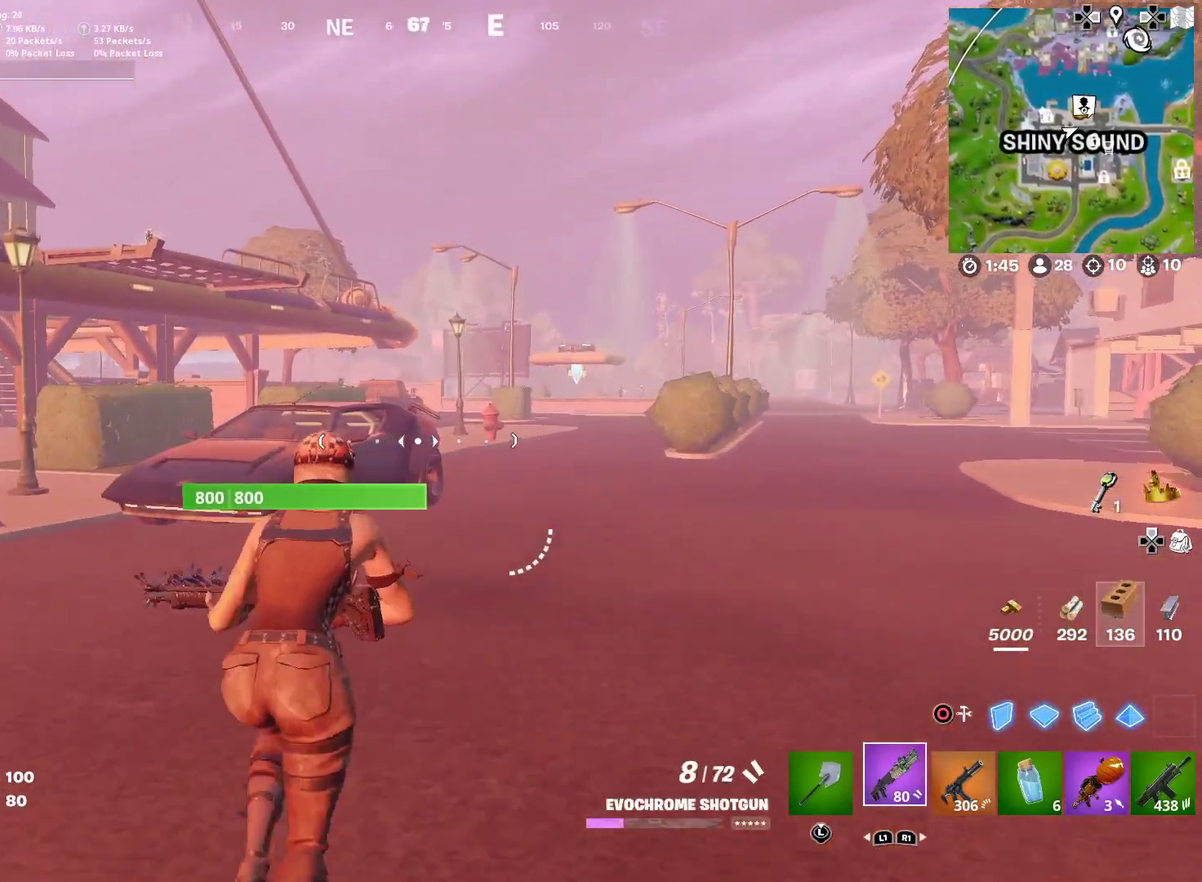
{"dt_ms": 401, "buttons": [], "left_stick": "up-right", "right_stick": "center", "button_events": []}
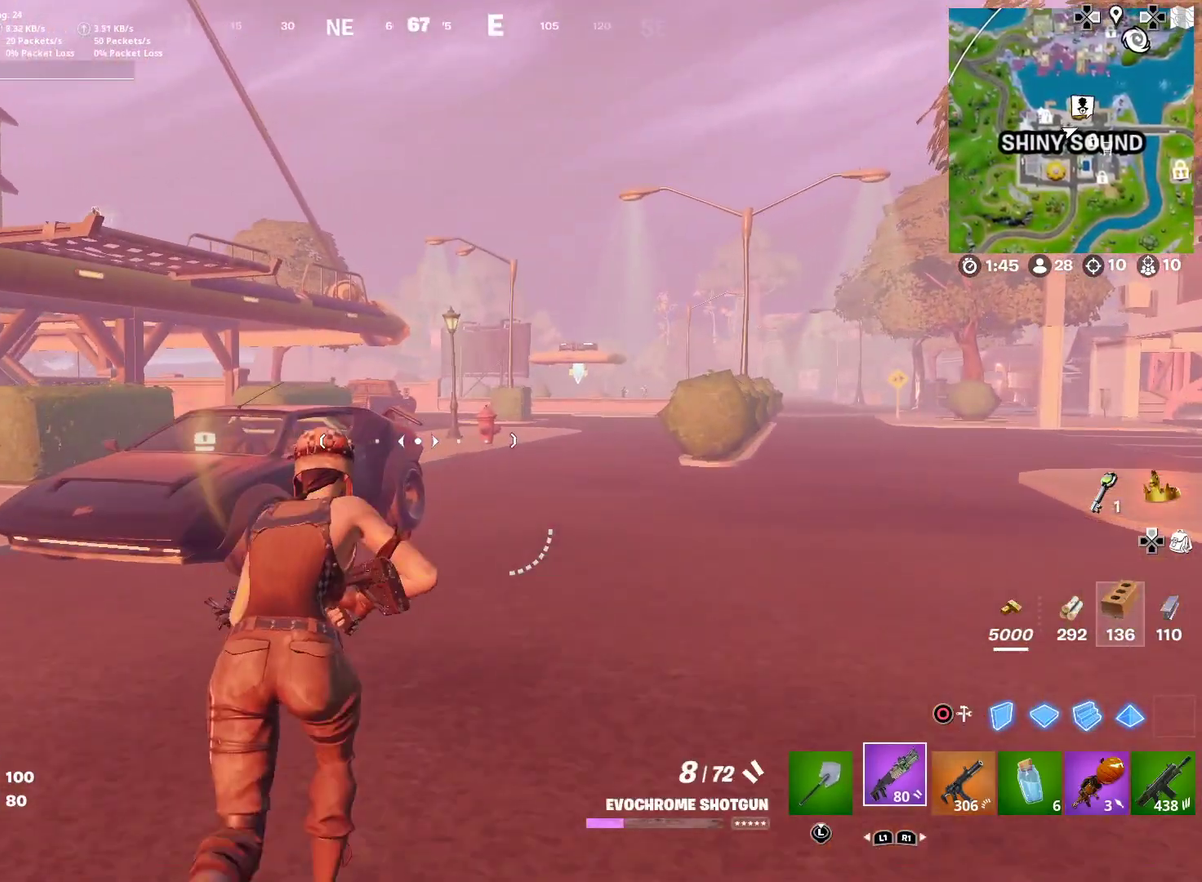
{"dt_ms": 600, "buttons": [], "left_stick": "up-right", "right_stick": "center", "button_events": []}
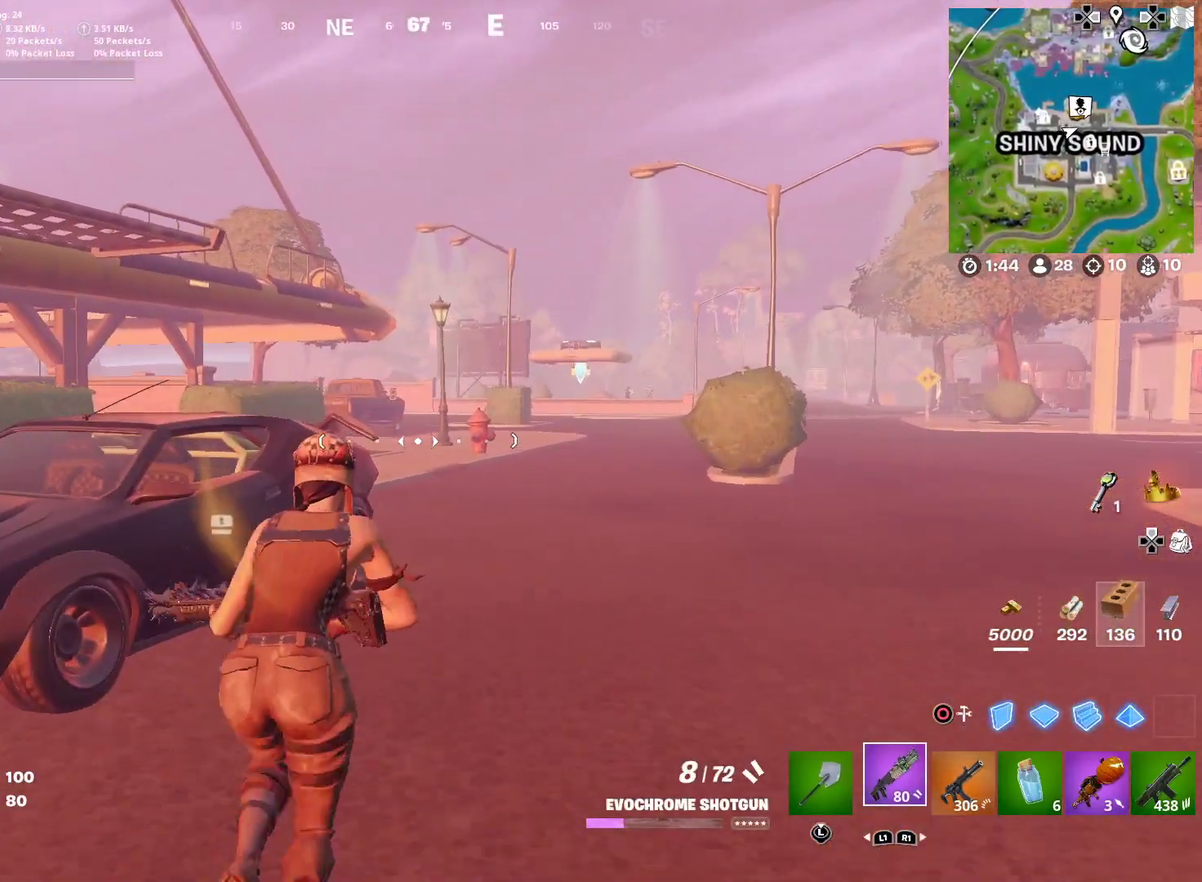
{"dt_ms": 301, "buttons": [], "left_stick": "up-right", "right_stick": "center", "button_events": []}